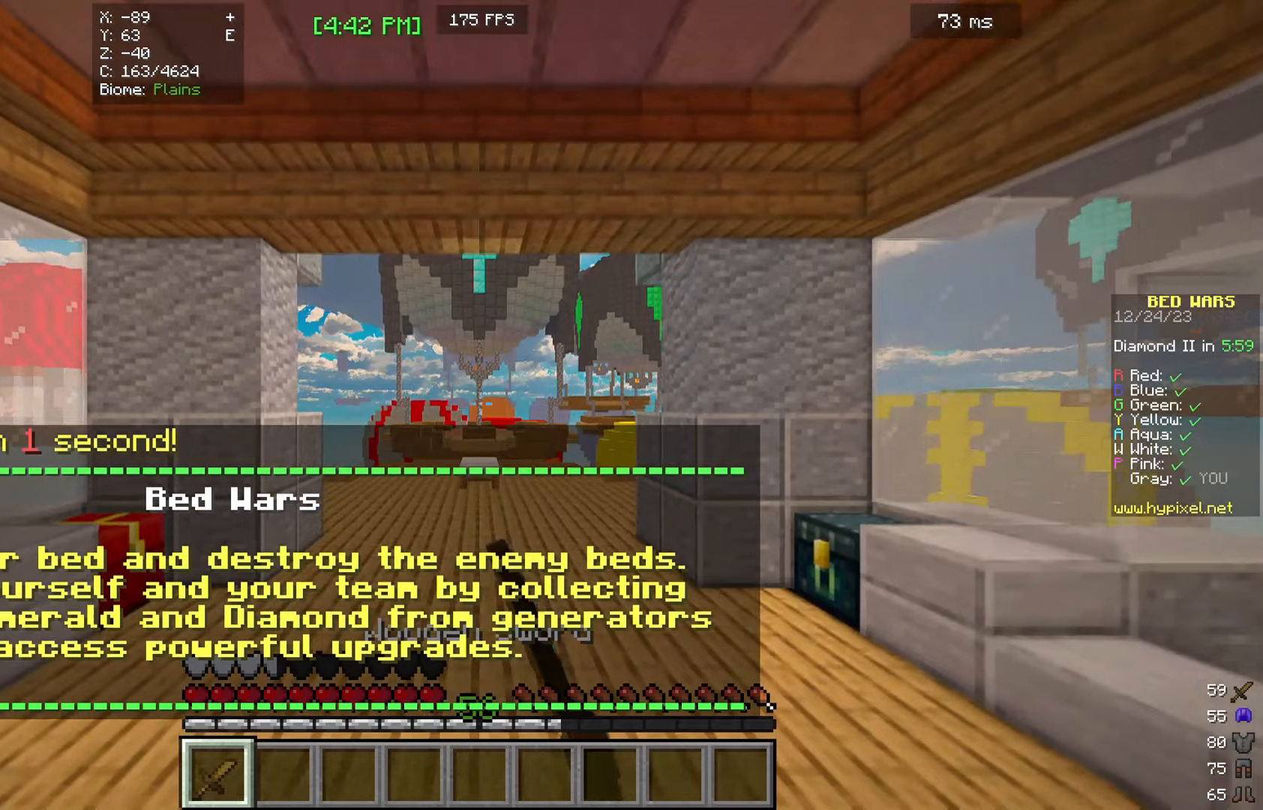
Gameplay with keyboard and mouse; each line is a JSON object with the keys and mouse buttons held at the frame after it. "events" lists presses ("down") and releases ("up") of "a", "d", "s", "w", "mouse_left" and "mouse_right" between this image and that frame as [ms after this image, input, new state], when the widget could be followed in between. "mouse_left", "mouse_right" = the "left", "right" buttons of the "mouse" list. No other keys are recorded. Fast repeated clicks can show as one long hold. Mouse movement is not recorded.
{"keys": ["s"], "mouse": [], "events": [[467, "mouse_left", "up"]]}
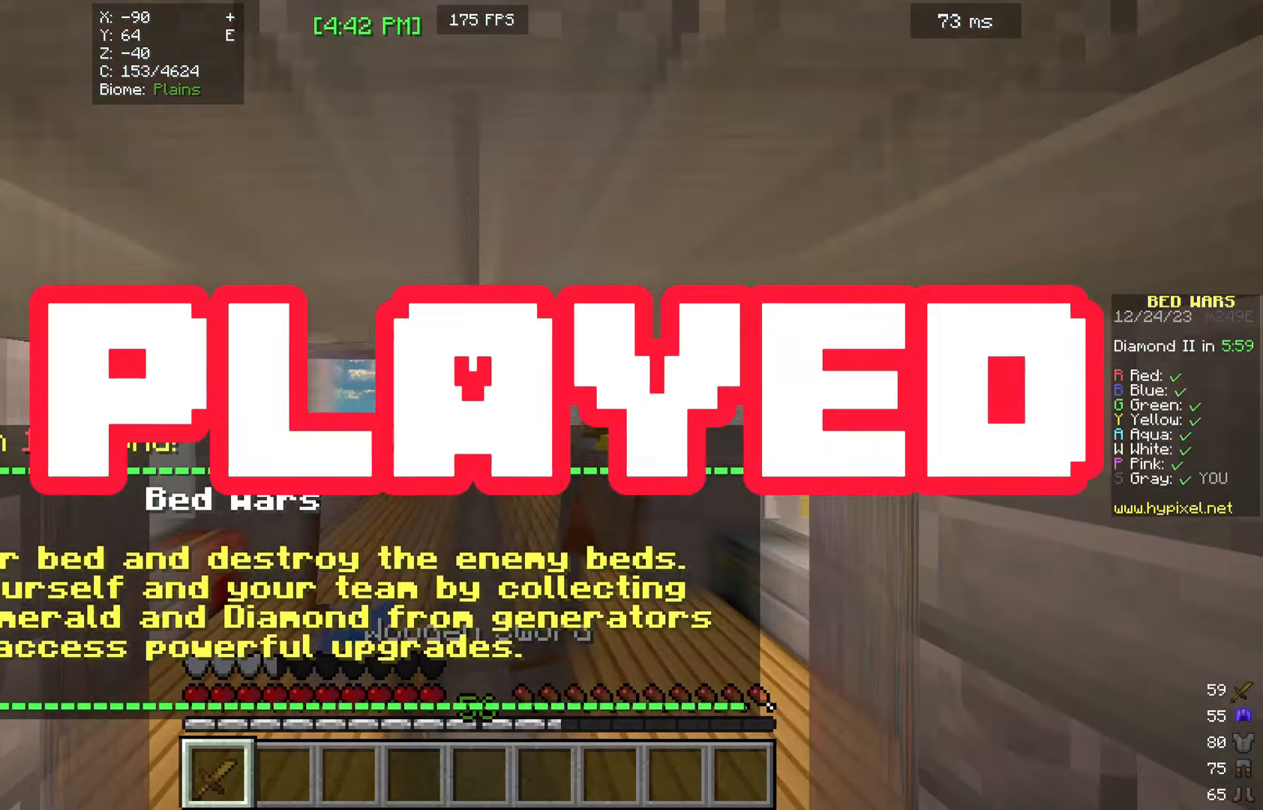
{"keys": ["s"], "mouse": ["left"], "events": [[333, "mouse_left", "down"]]}
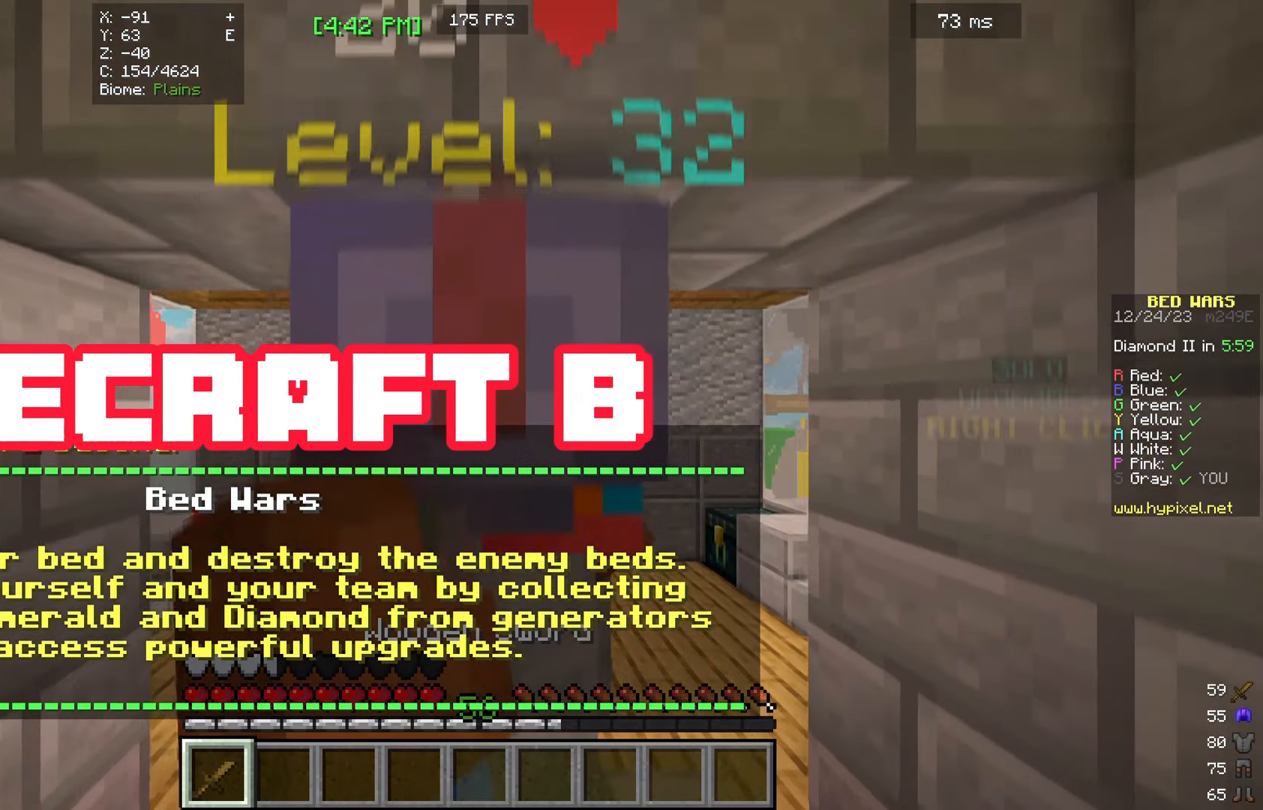
{"keys": ["s"], "mouse": ["left", "right"], "events": [[367, "mouse_right", "down"]]}
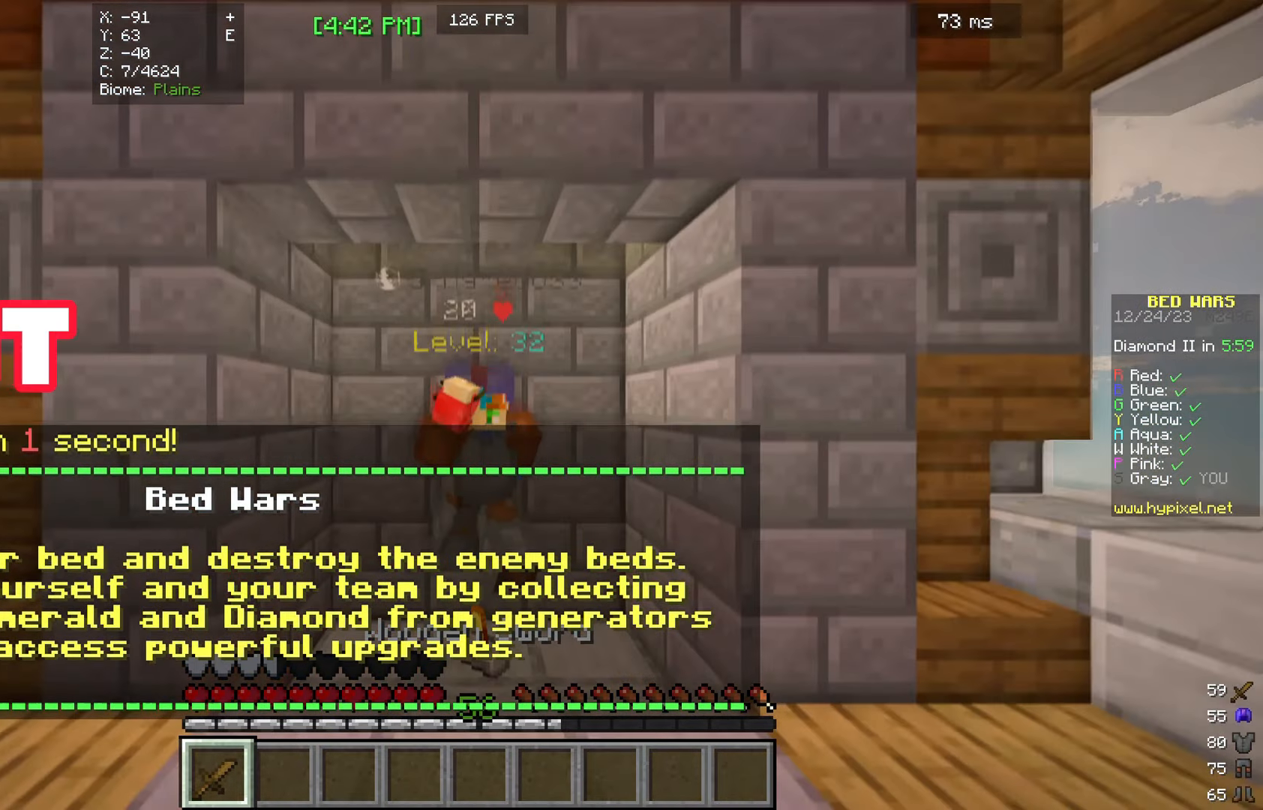
{"keys": ["s"], "mouse": ["left", "right"], "events": []}
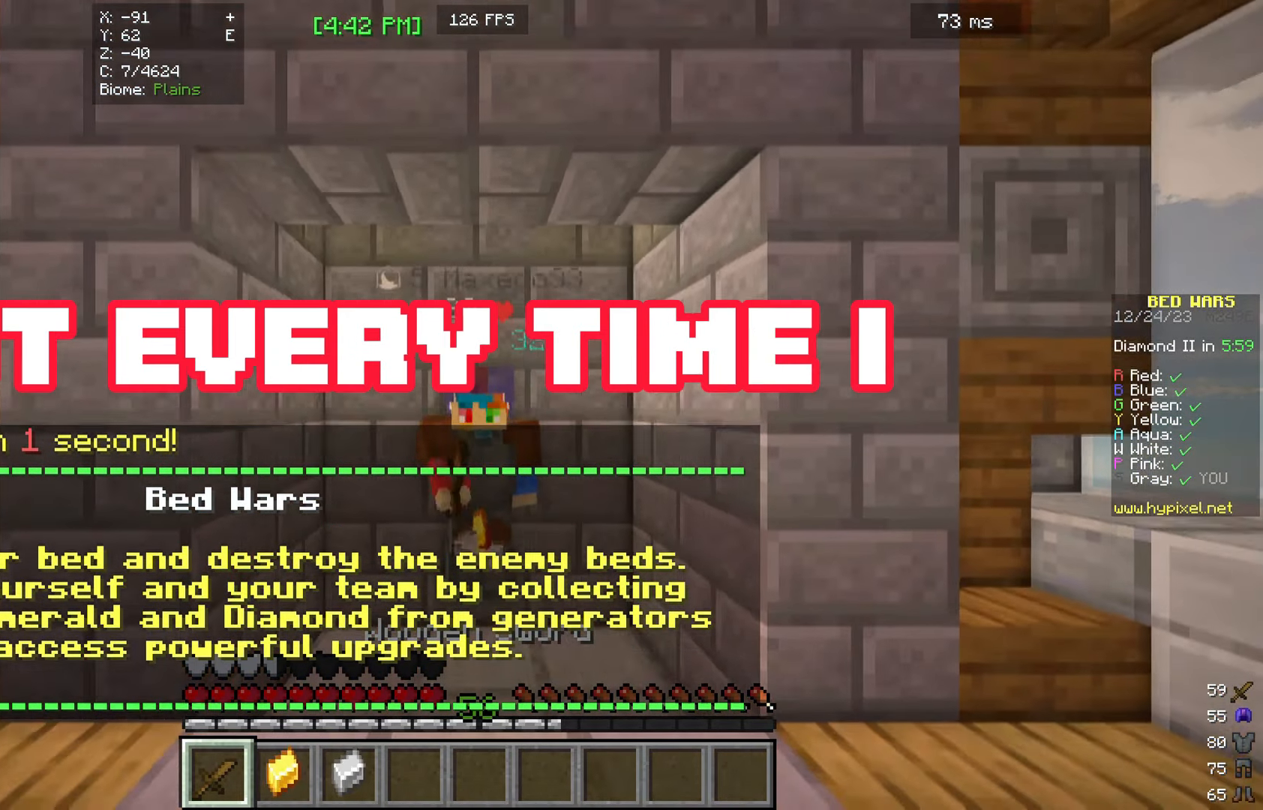
{"keys": ["s"], "mouse": [], "events": [[133, "mouse_right", "up"], [467, "mouse_left", "up"]]}
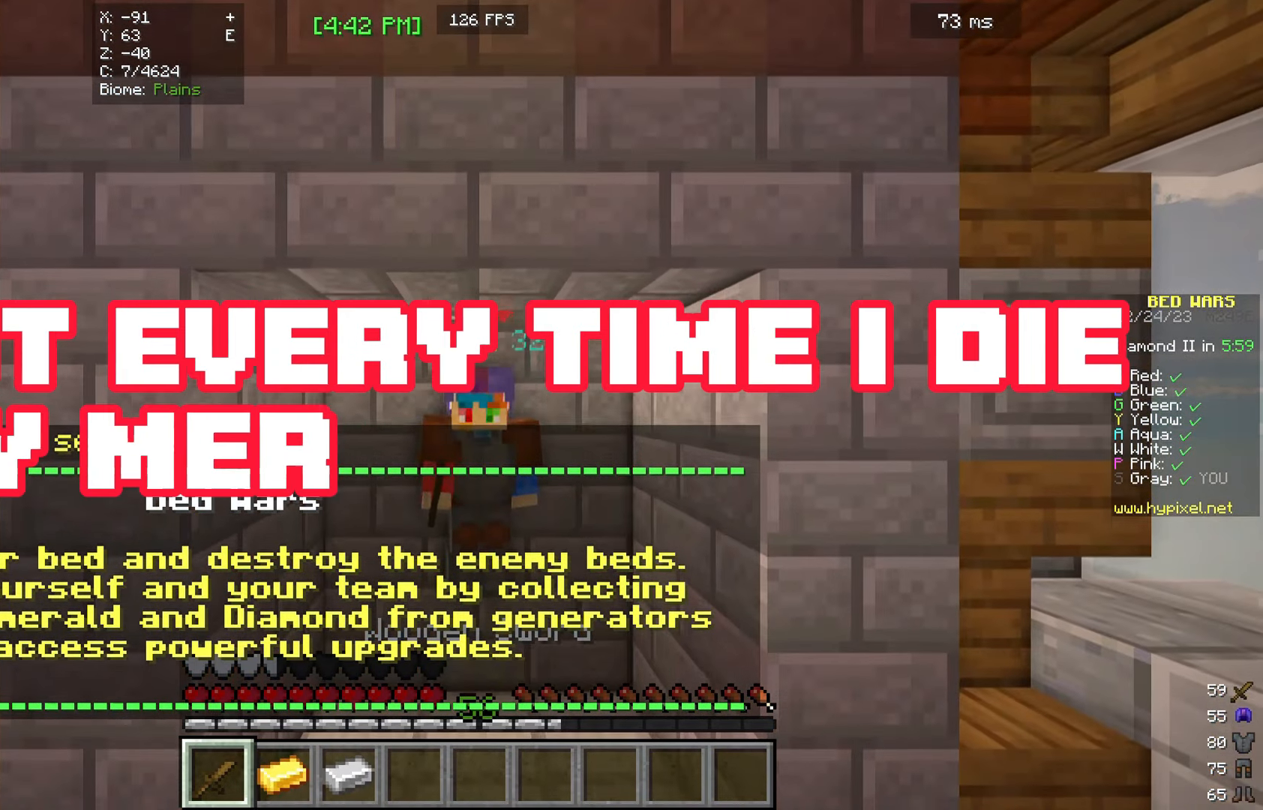
{"keys": ["s"], "mouse": ["left", "right"], "events": [[300, "mouse_left", "down"], [300, "mouse_right", "down"]]}